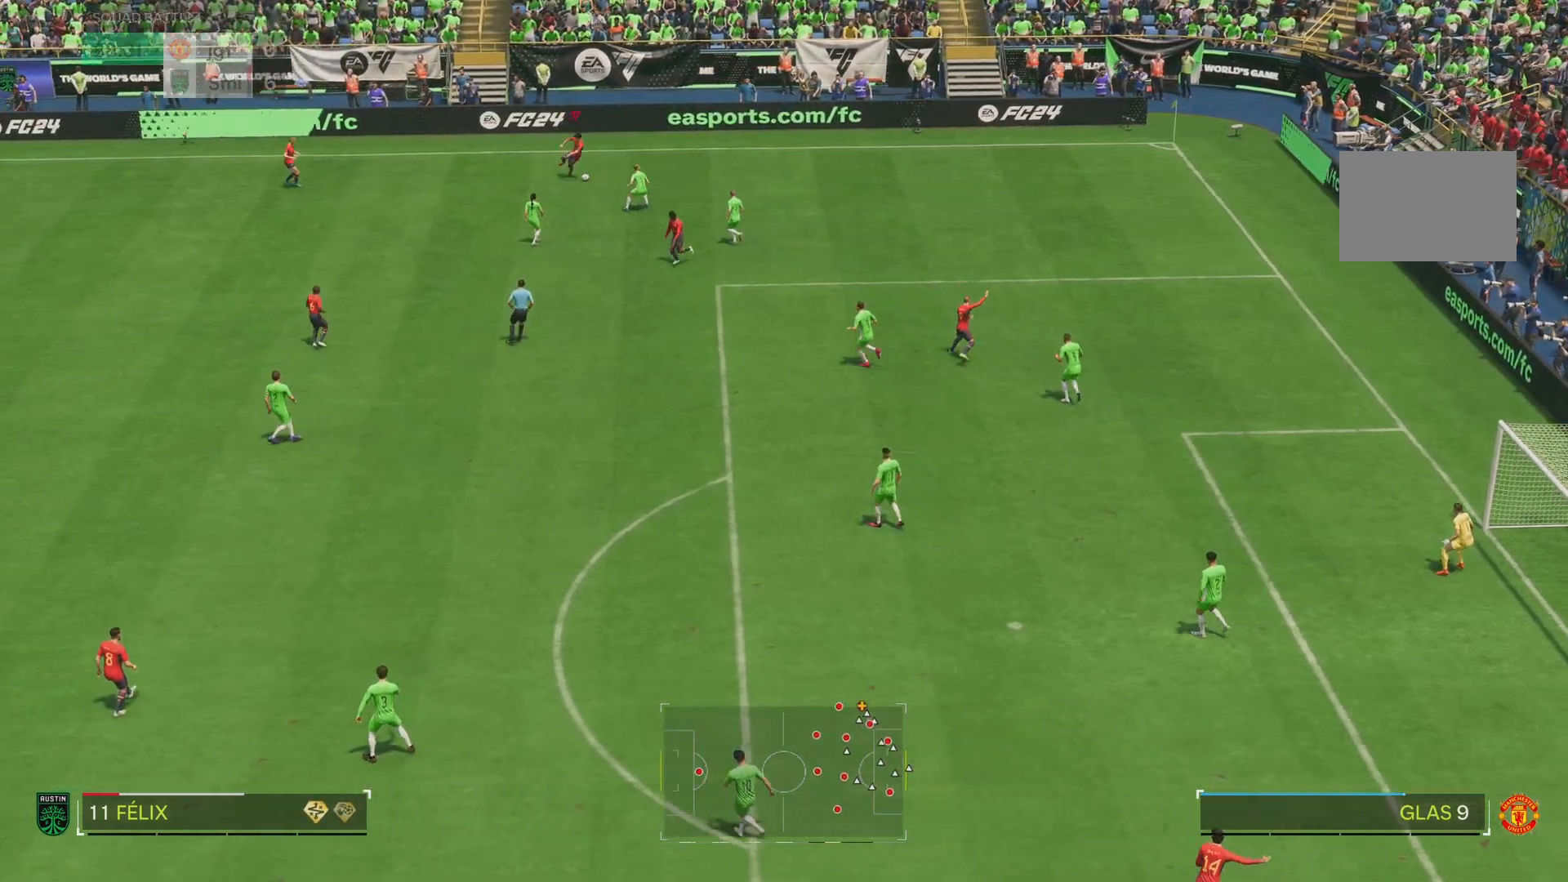
Gameplay with a controller (PlayStation layout); each line is a JSON object with the inputs held at the frame after it. "events" lists button and stick changes between this image and that frame as [ms after this image, input, new state], when the widget could be followed in between. Not read: L3 R3.
{"buttons": [], "left_stick": "right", "right_stick": "down", "events": [[17, "left_stick", "right"], [501, "right_stick", "down"]]}
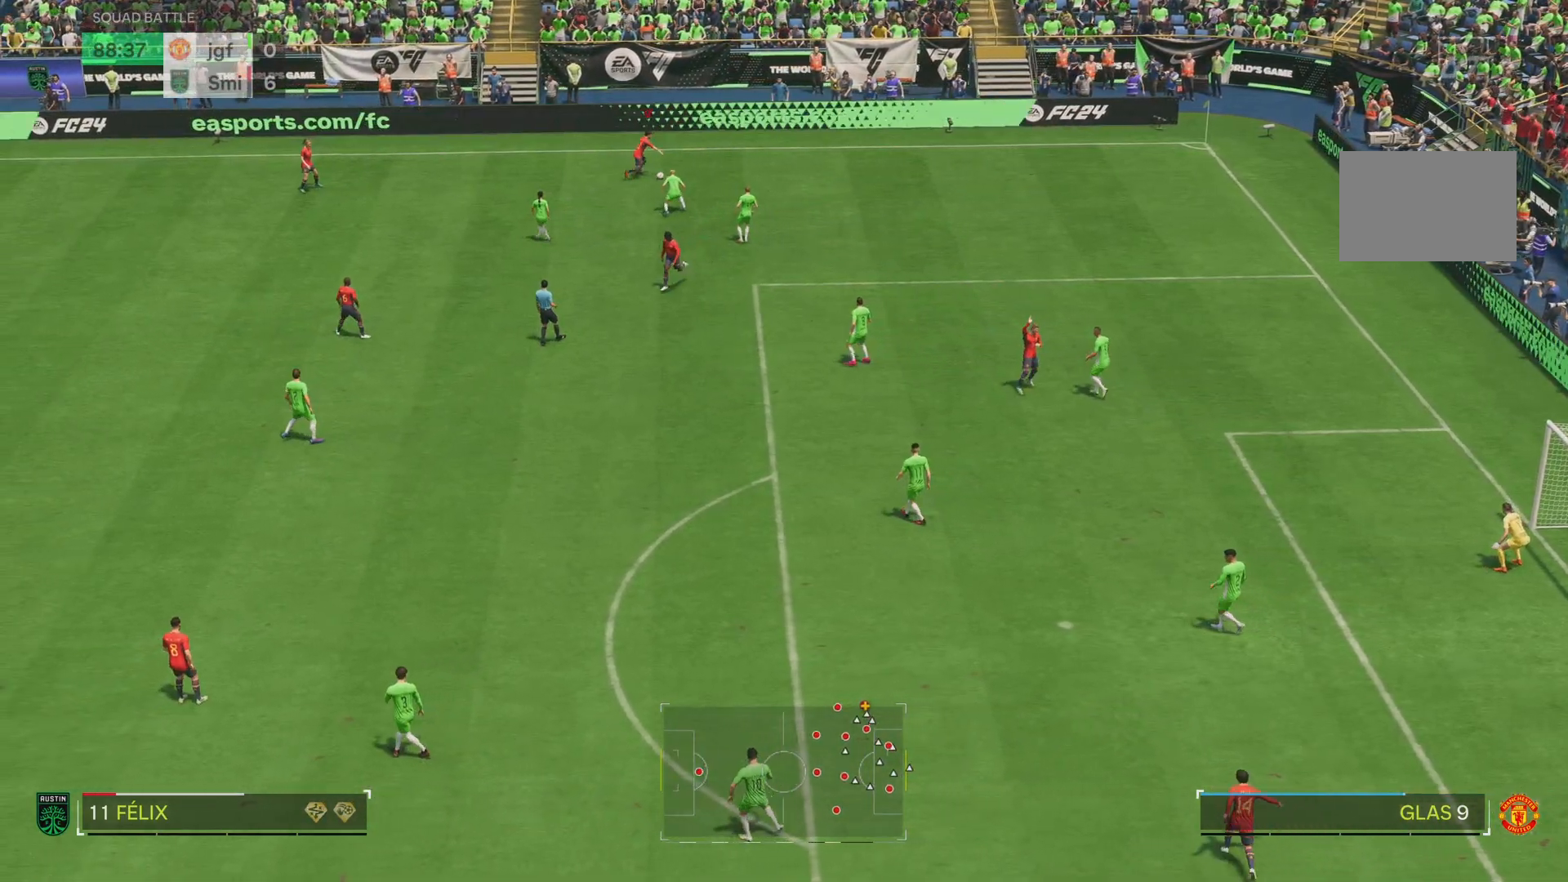
{"buttons": [], "left_stick": "right", "right_stick": "center", "events": [[50, "right_stick", "right"], [150, "right_stick", "left"], [317, "right_stick", "center"]]}
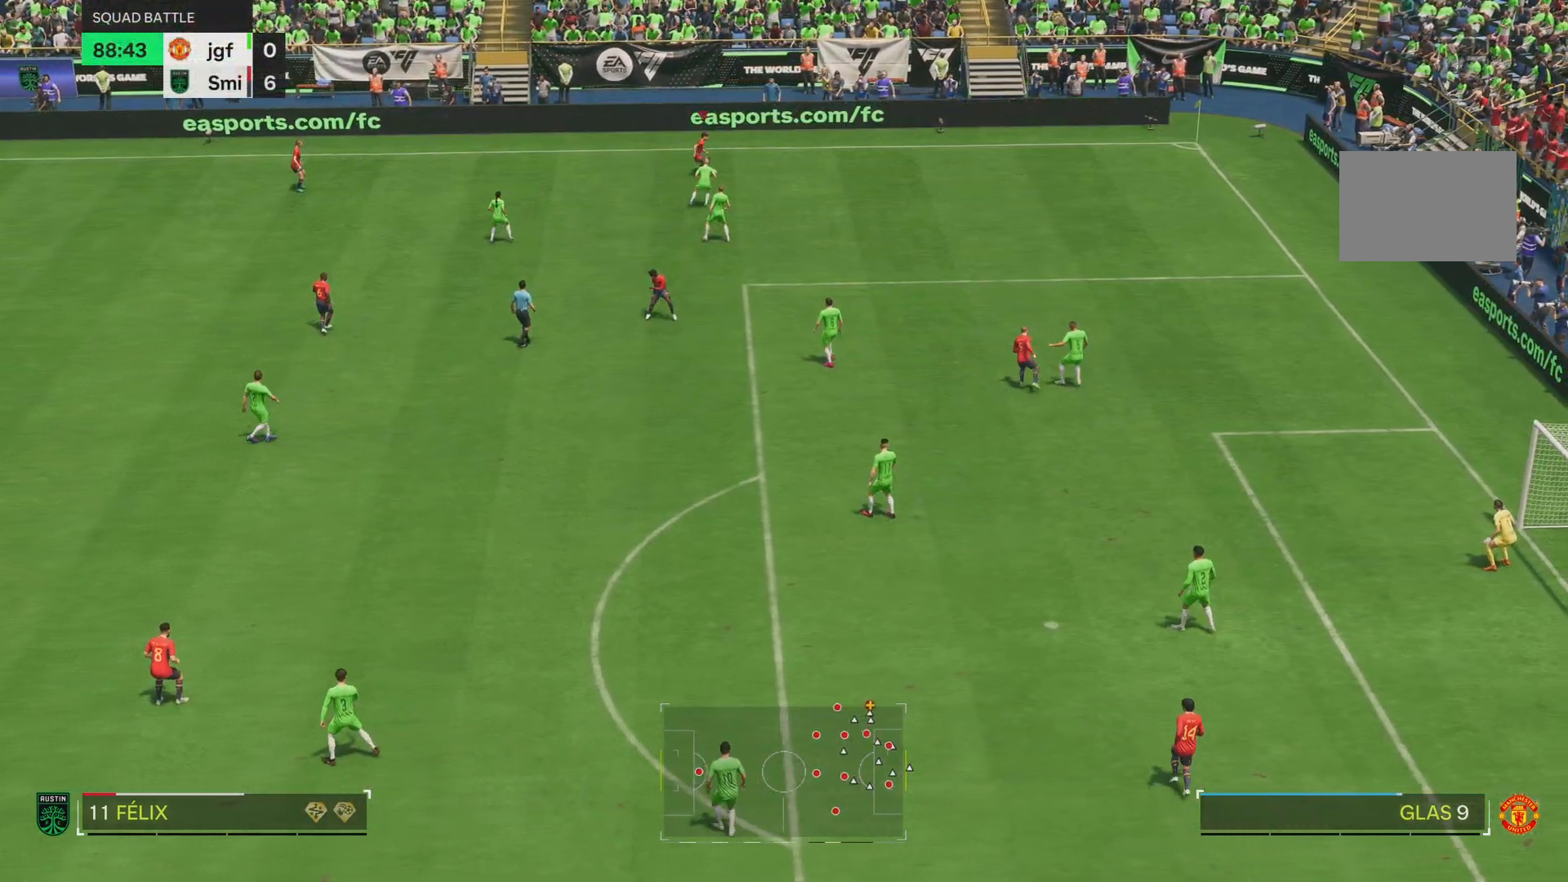
{"buttons": ["R2"], "left_stick": "down-right", "right_stick": "center", "events": [[284, "R2", "down"], [451, "left_stick", "down-right"]]}
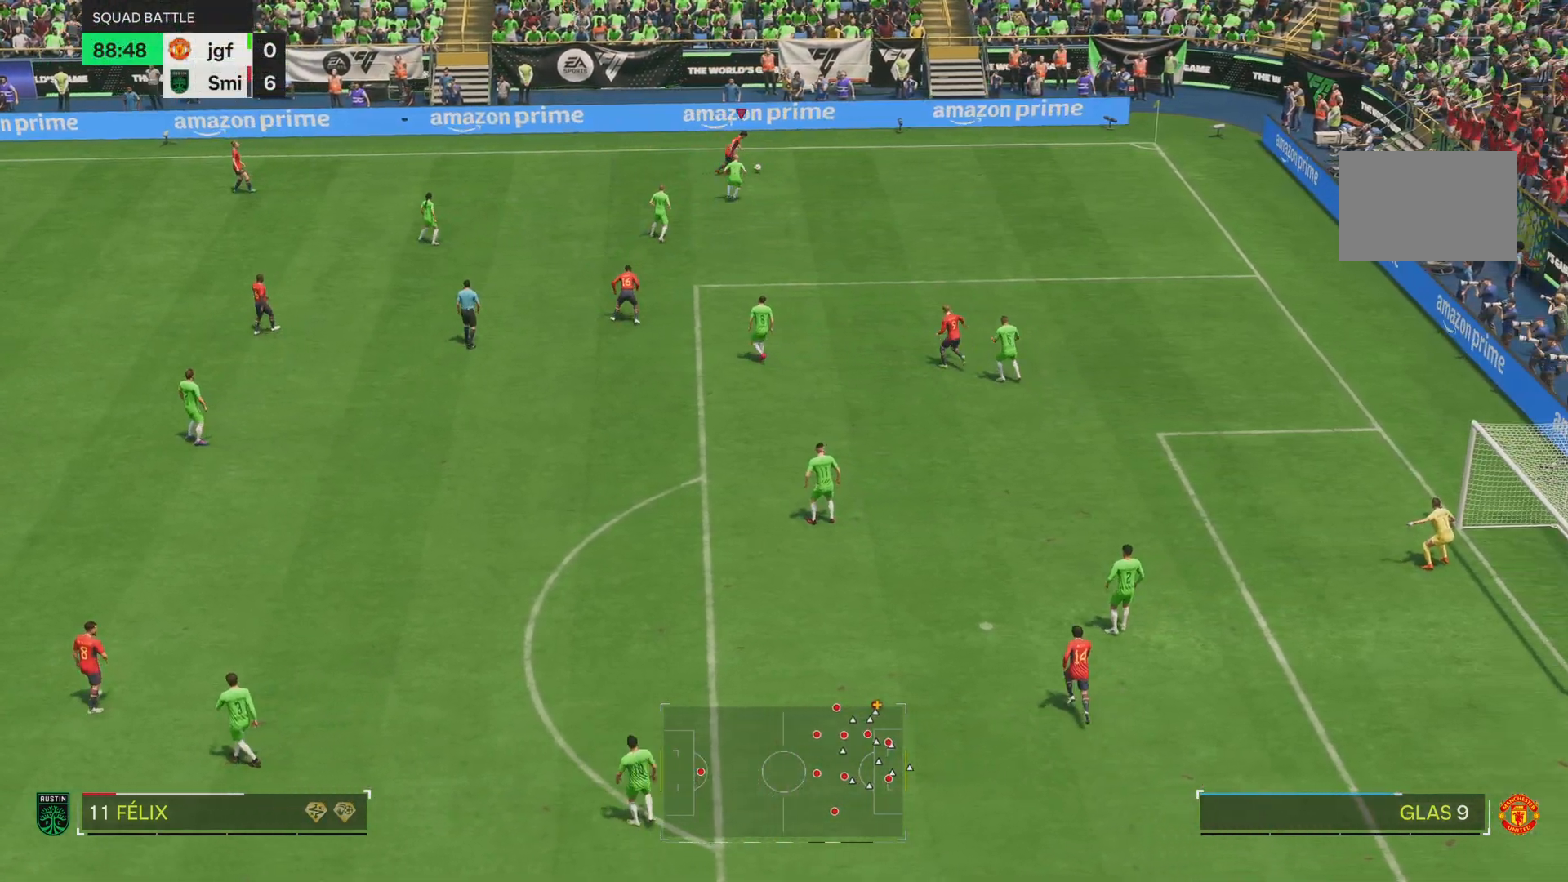
{"buttons": ["R2"], "left_stick": "down-right", "right_stick": "center", "events": []}